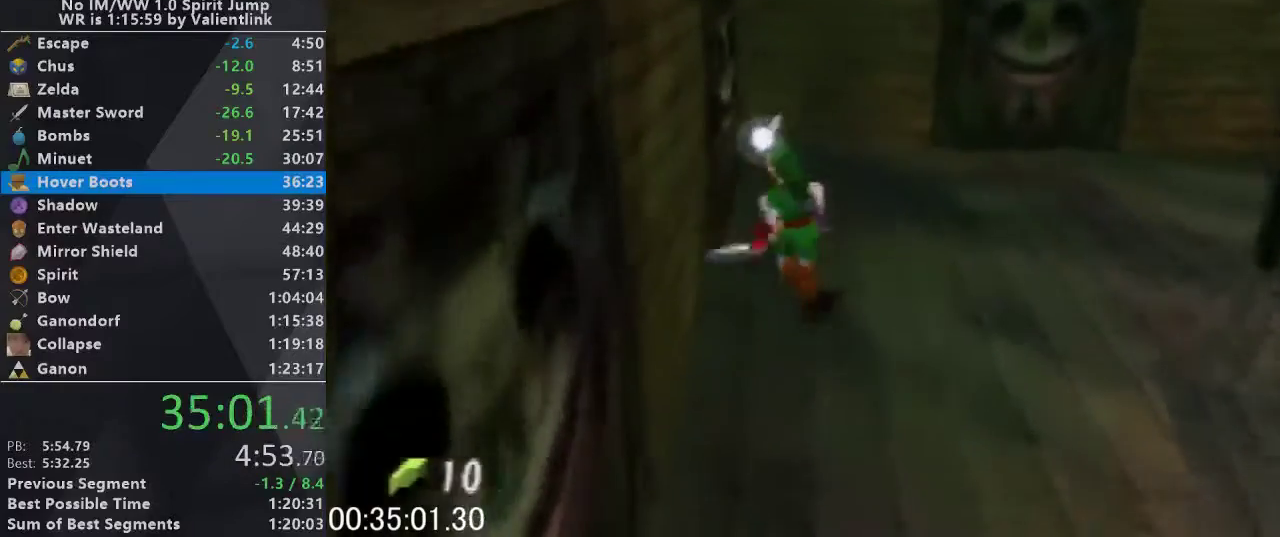
Gameplay with a controller (Nintendo layout); each line is a JSON object with the inputs held at the frame after it. "events" lists button and stick changes between this image and that frame as [ms after this image, input, new state], when the widget could be followed in between. This overlay highlights the sticks when they move; stick clicks (L3) are not distinguishable. Not read: L3 R3.
{"buttons": [], "left_stick": "up", "events": [[167, "A", "down"], [233, "L1", "down"], [300, "A", "up"], [367, "L1", "up"], [367, "left_stick", "up"]]}
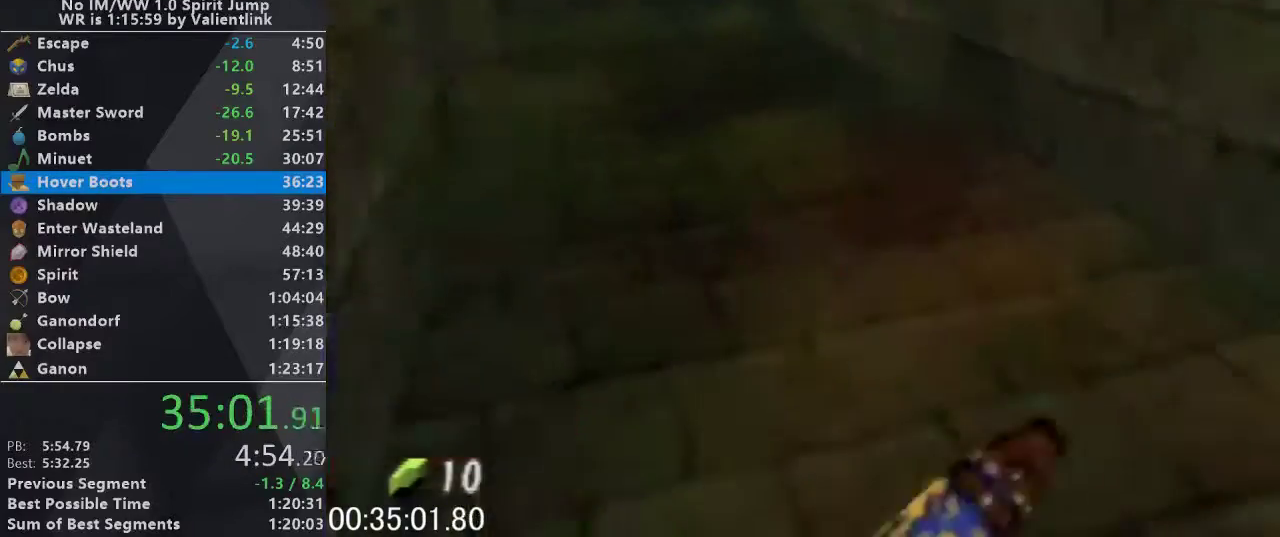
{"buttons": ["A"], "left_stick": "up", "events": [[467, "A", "down"]]}
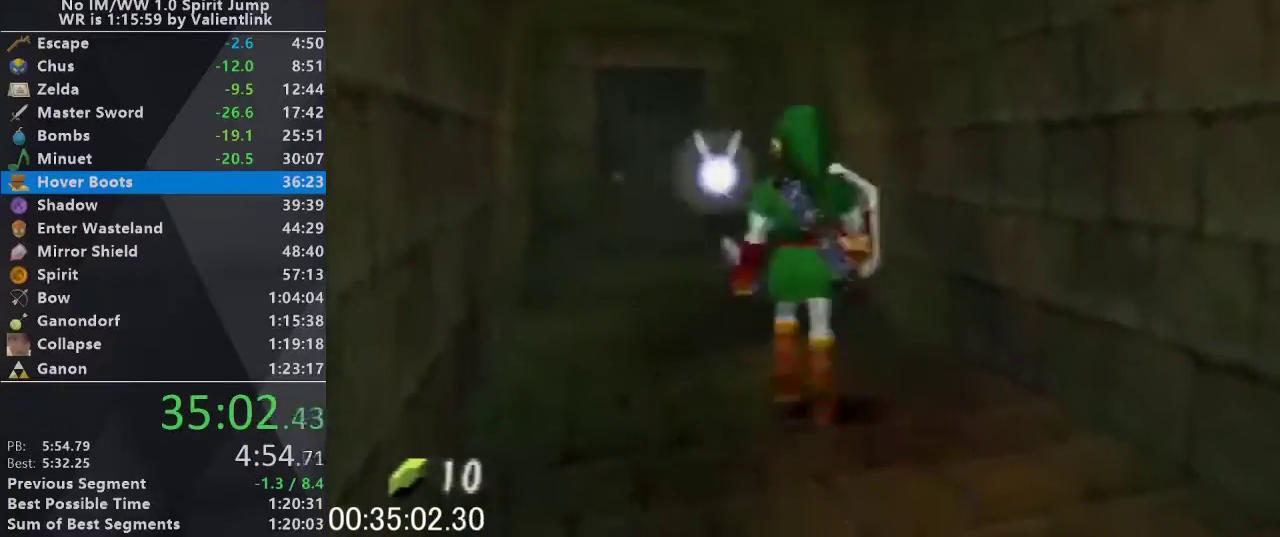
{"buttons": [], "left_stick": "up", "events": [[167, "A", "up"]]}
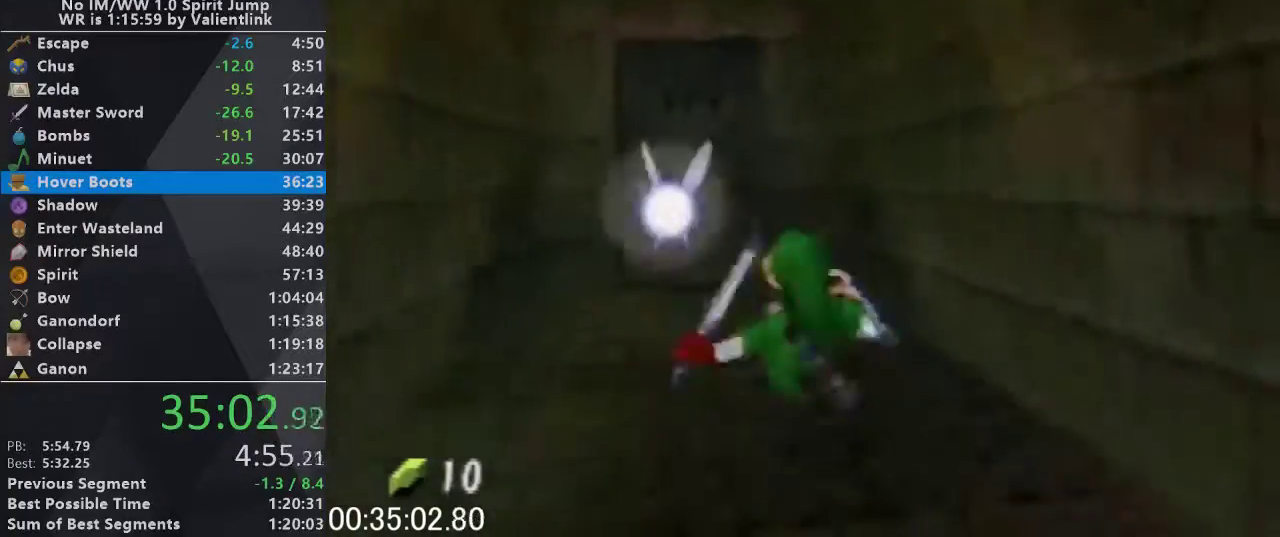
{"buttons": [], "left_stick": "up-left", "events": [[100, "left_stick", "up-left"]]}
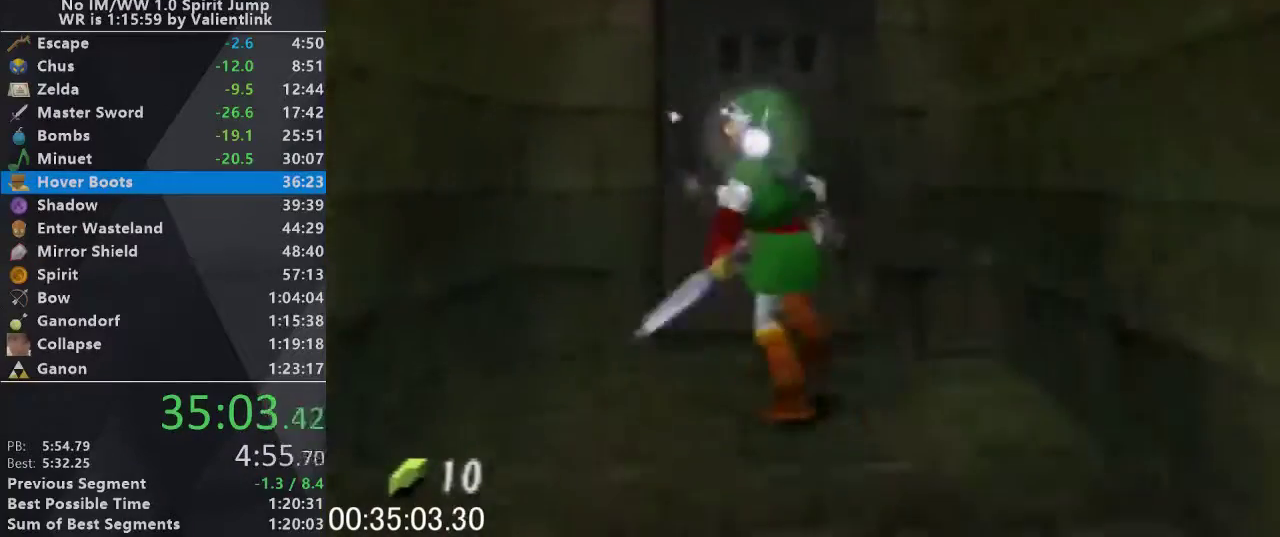
{"buttons": [], "left_stick": "center", "events": [[33, "left_stick", "up"], [67, "A", "down"], [100, "left_stick", "center"], [133, "A", "up"], [233, "A", "down"], [433, "A", "up"]]}
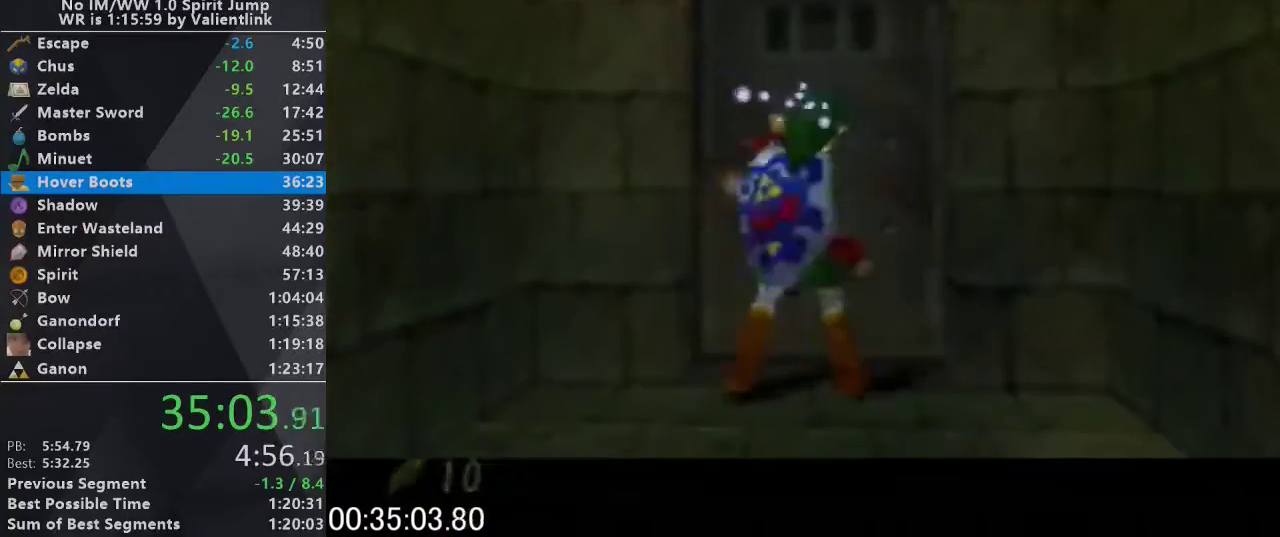
{"buttons": [], "left_stick": "center", "events": [[33, "A", "down"], [100, "A", "up"], [200, "A", "down"], [433, "A", "up"]]}
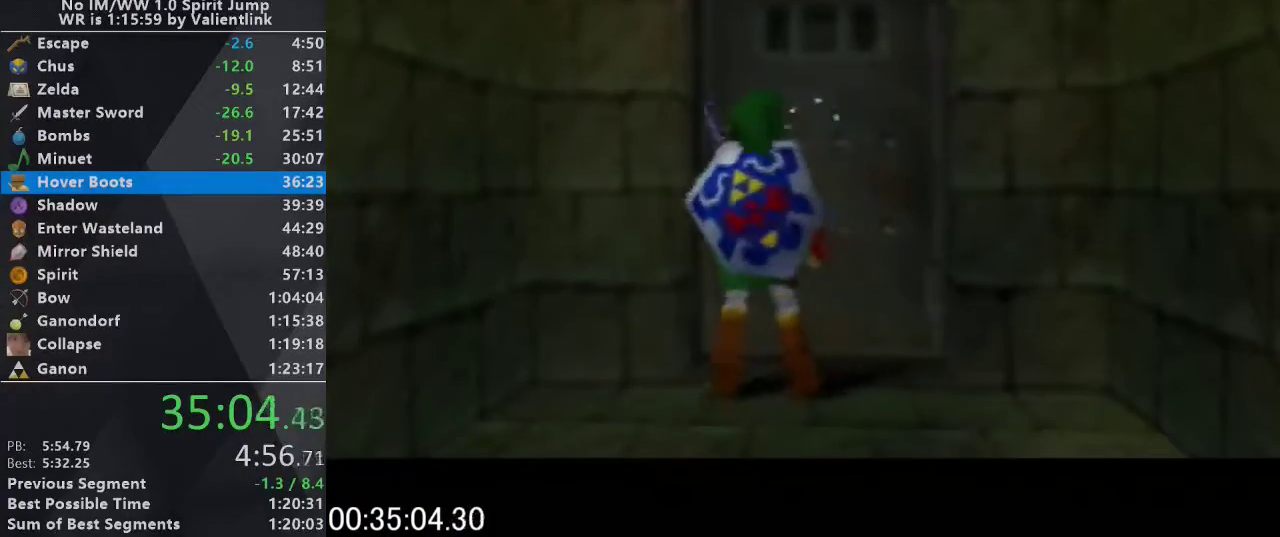
{"buttons": [], "left_stick": "center", "events": []}
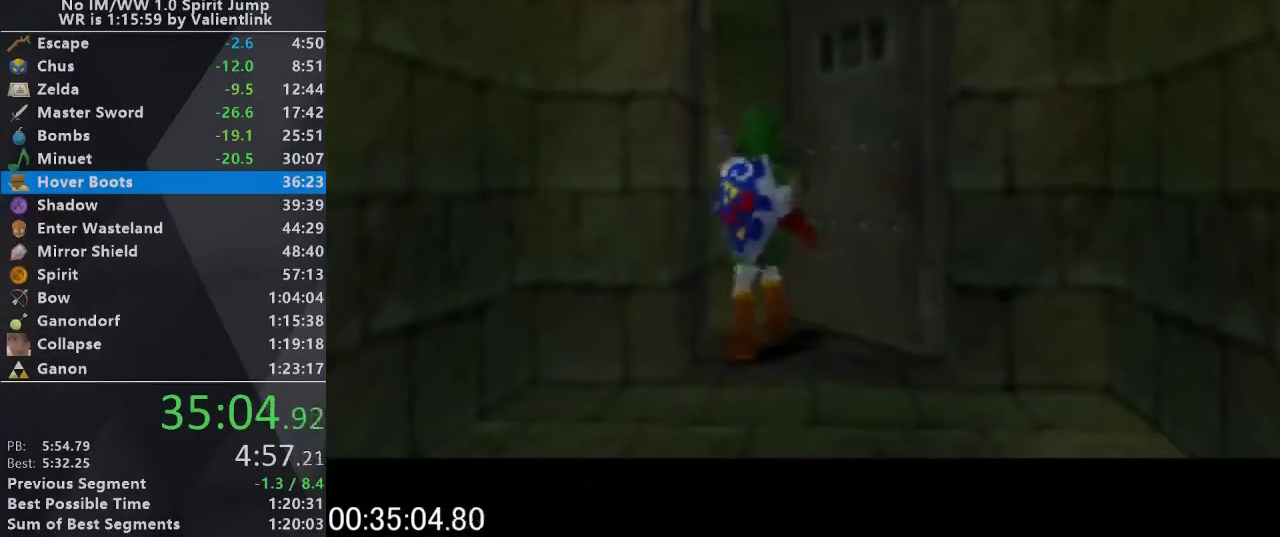
{"buttons": [], "left_stick": "center", "events": []}
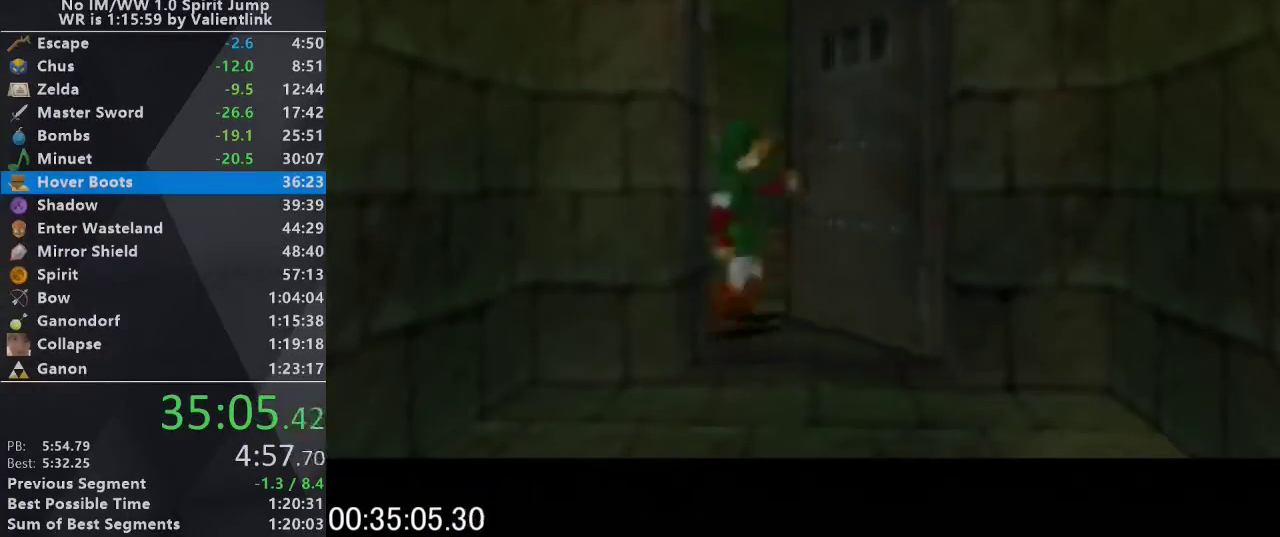
{"buttons": [], "left_stick": "up", "events": [[167, "left_stick", "up"]]}
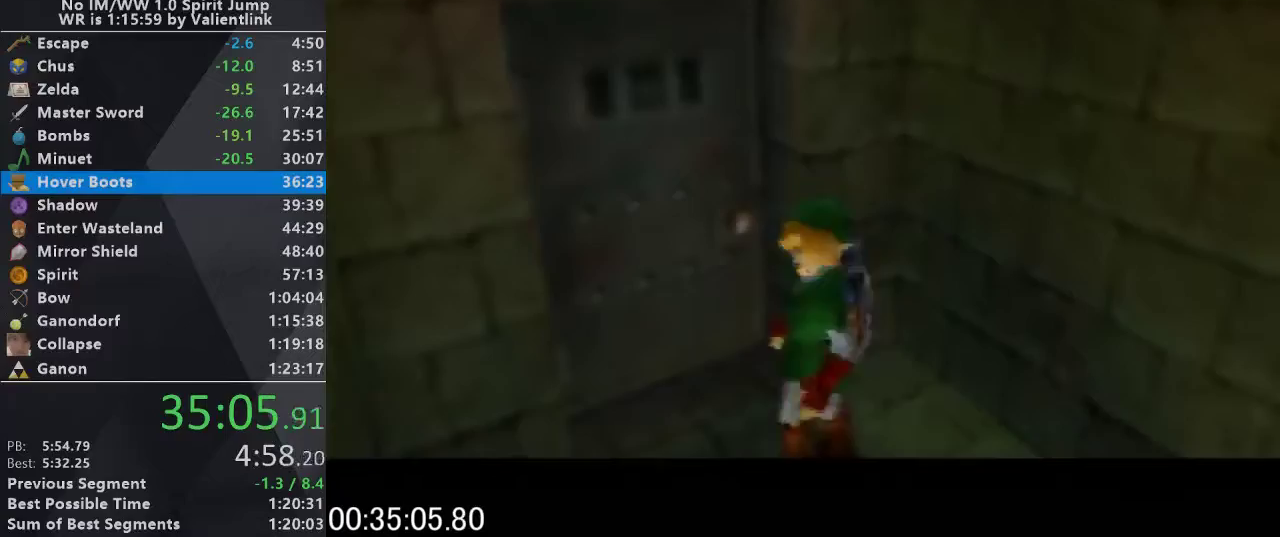
{"buttons": [], "left_stick": "up", "events": []}
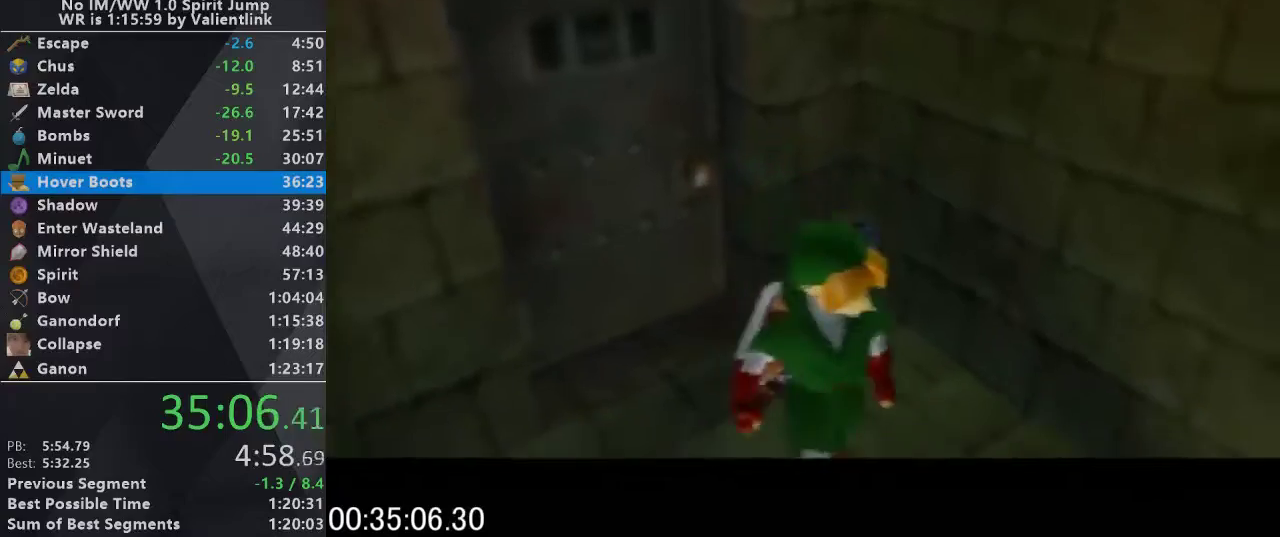
{"buttons": [], "left_stick": "up", "events": []}
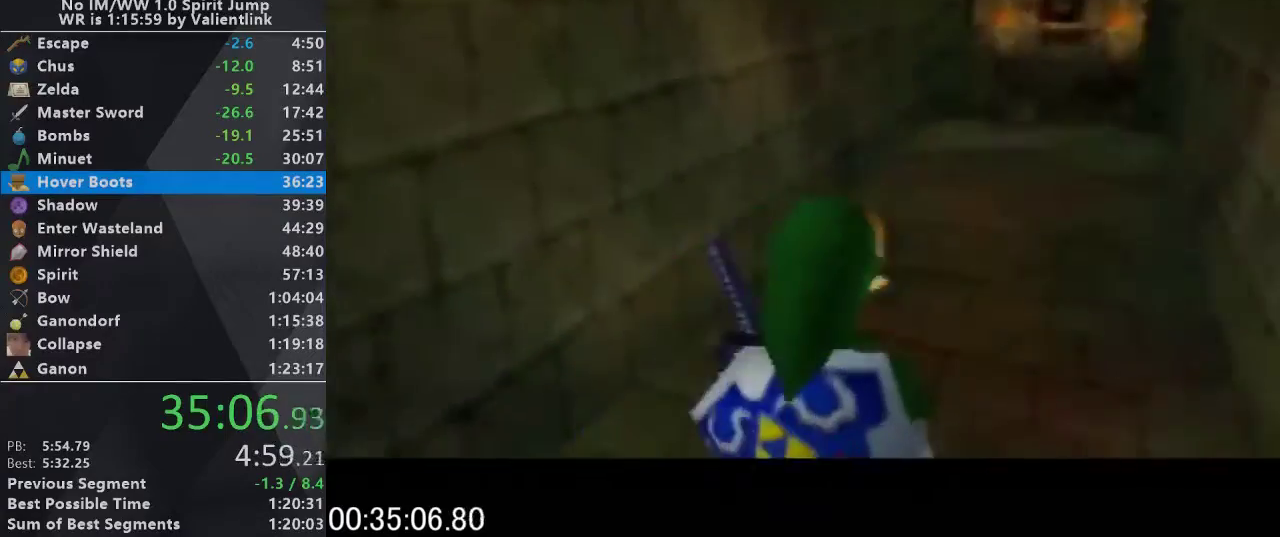
{"buttons": ["A"], "left_stick": "up", "events": [[333, "A", "down"]]}
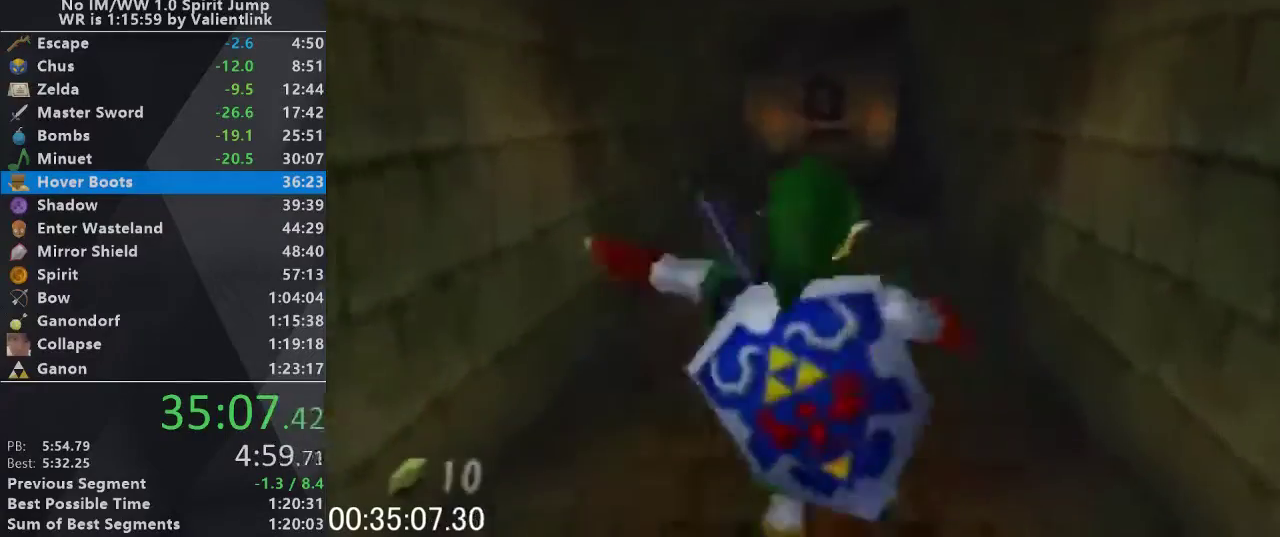
{"buttons": [], "left_stick": "up", "events": [[33, "A", "up"]]}
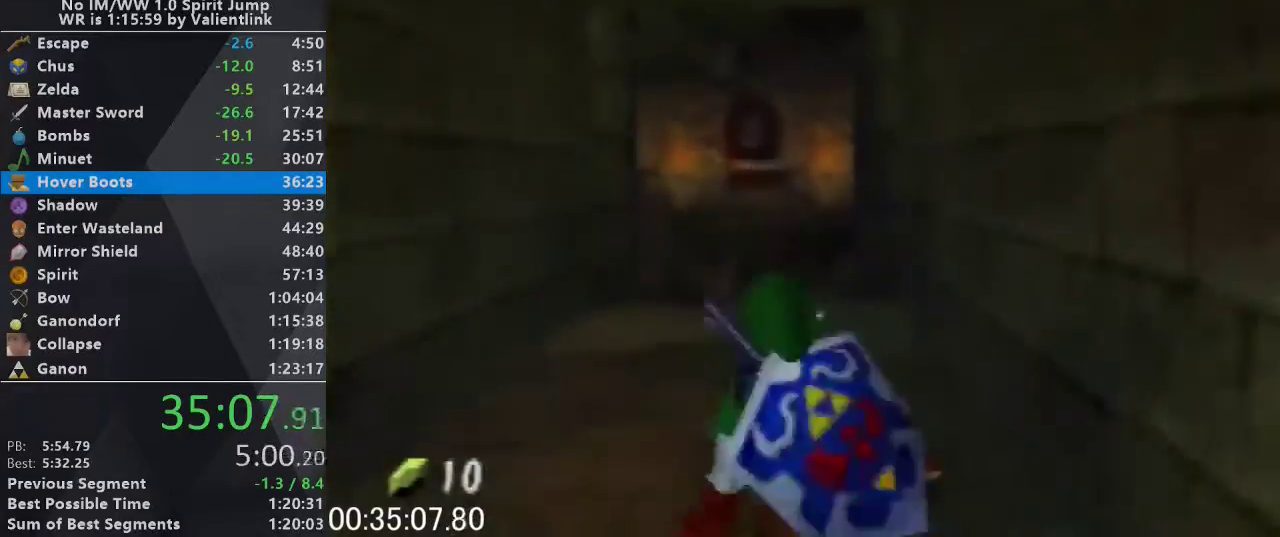
{"buttons": [], "left_stick": "up", "events": [[133, "A", "down"], [333, "A", "up"]]}
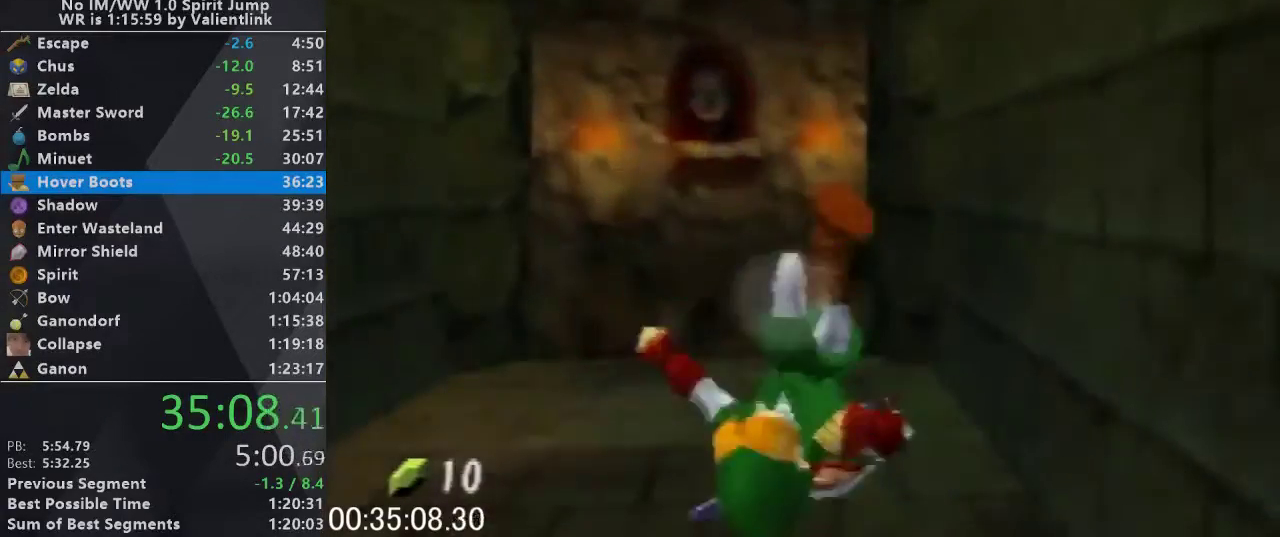
{"buttons": [], "left_stick": "up", "events": []}
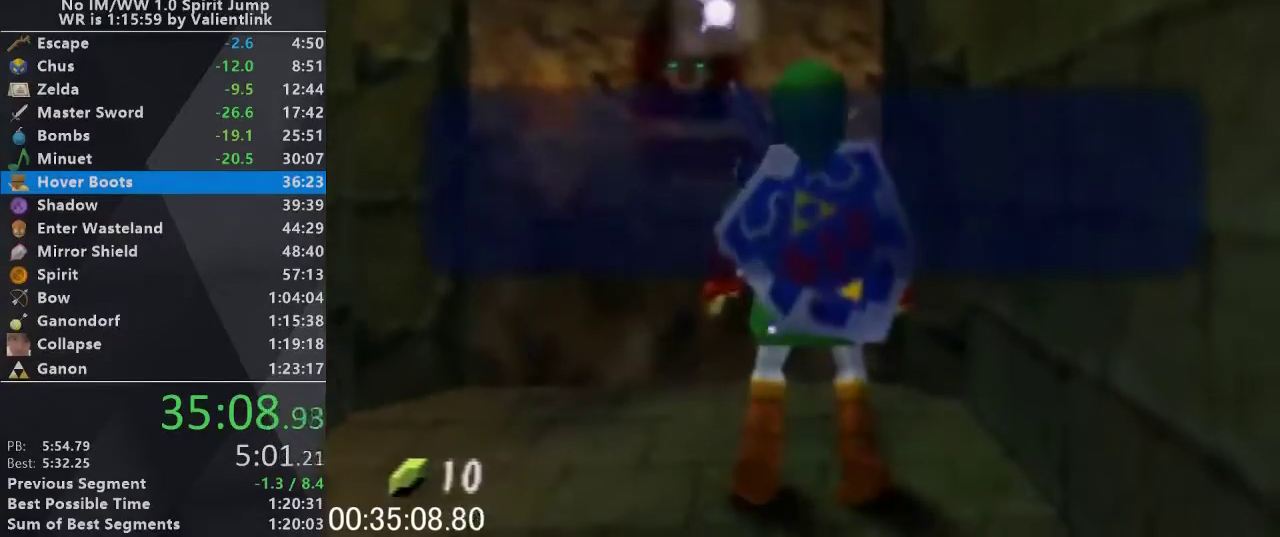
{"buttons": [], "left_stick": "up", "events": [[33, "A", "down"], [33, "B", "down"], [167, "B", "up"], [200, "A", "up"], [267, "A", "down"], [267, "B", "down"], [367, "A", "up"], [367, "B", "up"]]}
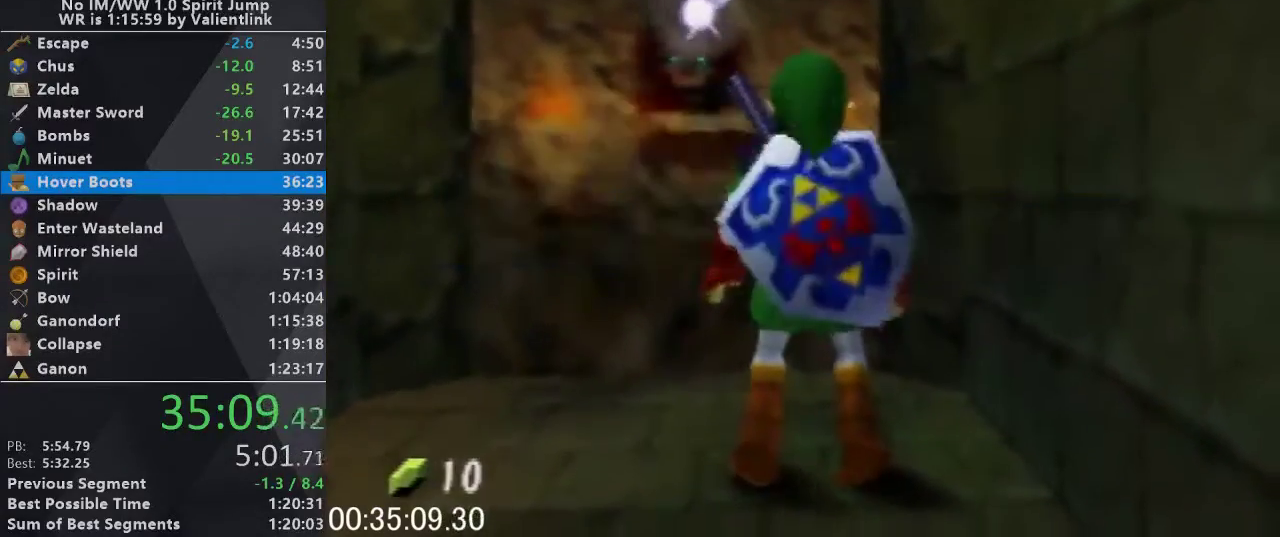
{"buttons": ["L1"], "left_stick": "up", "events": [[300, "left_stick", "up-right"], [400, "A", "down"], [433, "L1", "down"], [500, "A", "up"], [500, "left_stick", "up"]]}
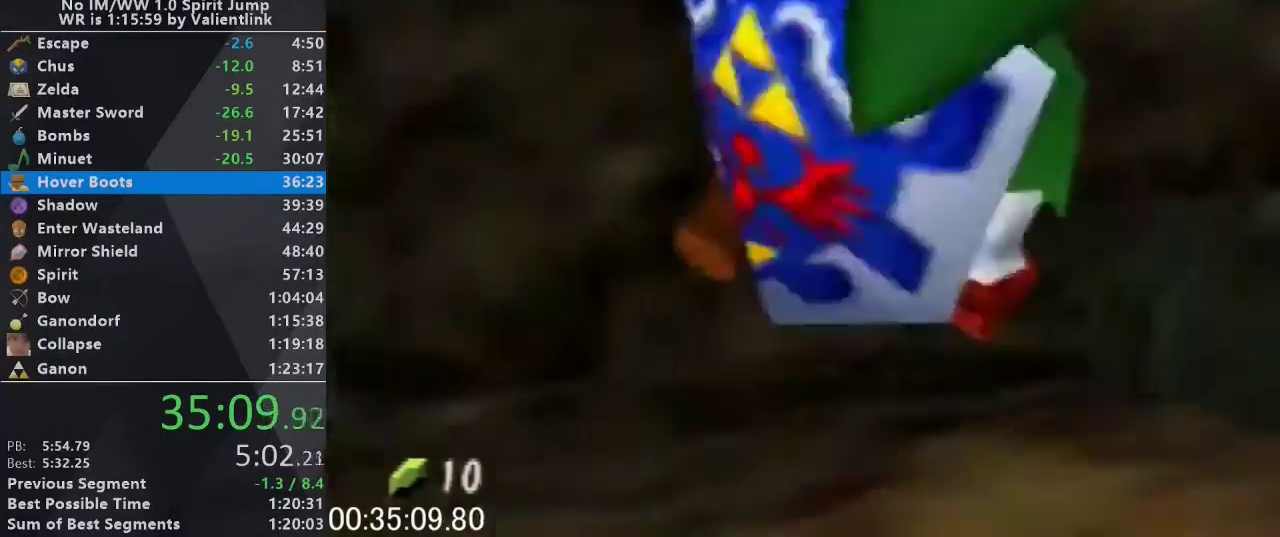
{"buttons": [], "left_stick": "up", "events": [[67, "L1", "up"]]}
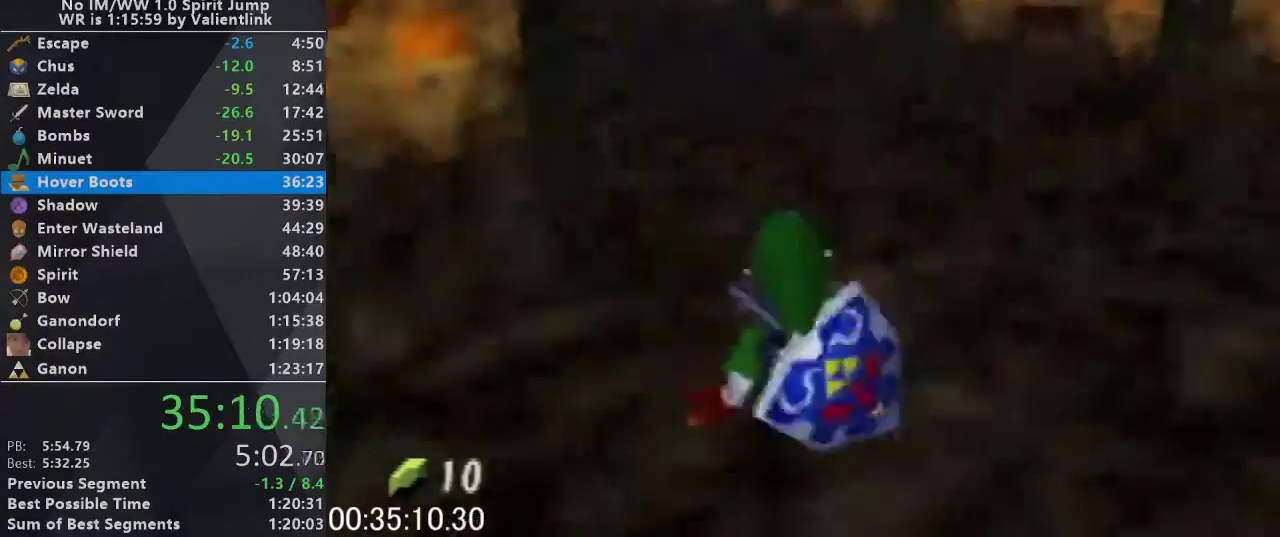
{"buttons": [], "left_stick": "up", "events": [[67, "left_stick", "up-left"], [267, "A", "down"], [267, "L1", "down"], [300, "left_stick", "up"], [367, "A", "up"], [400, "L1", "up"]]}
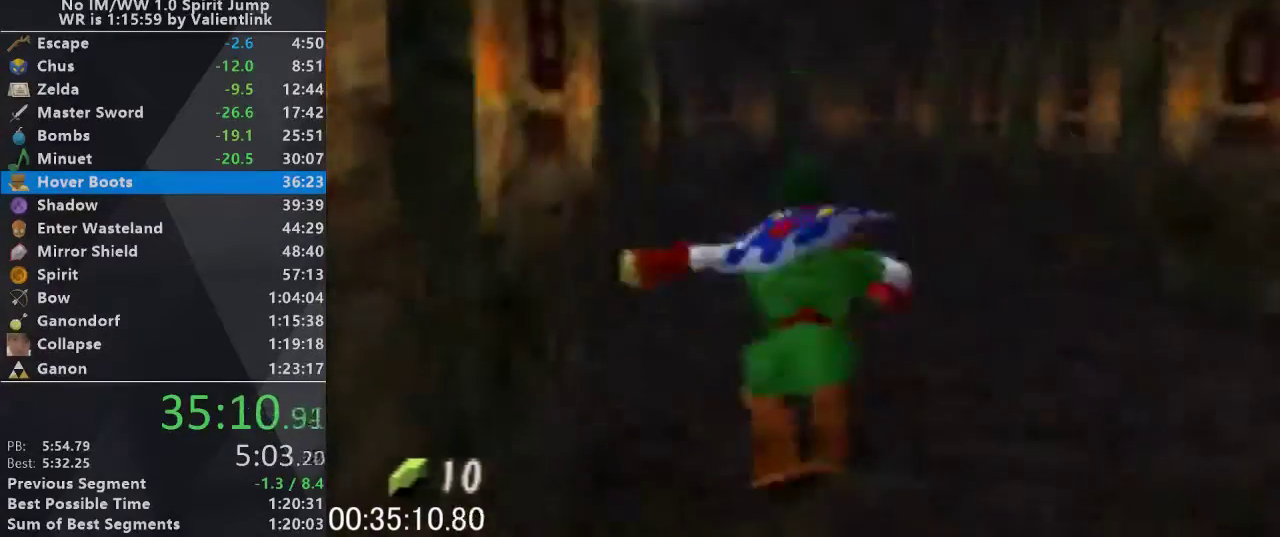
{"buttons": [], "left_stick": "up", "events": []}
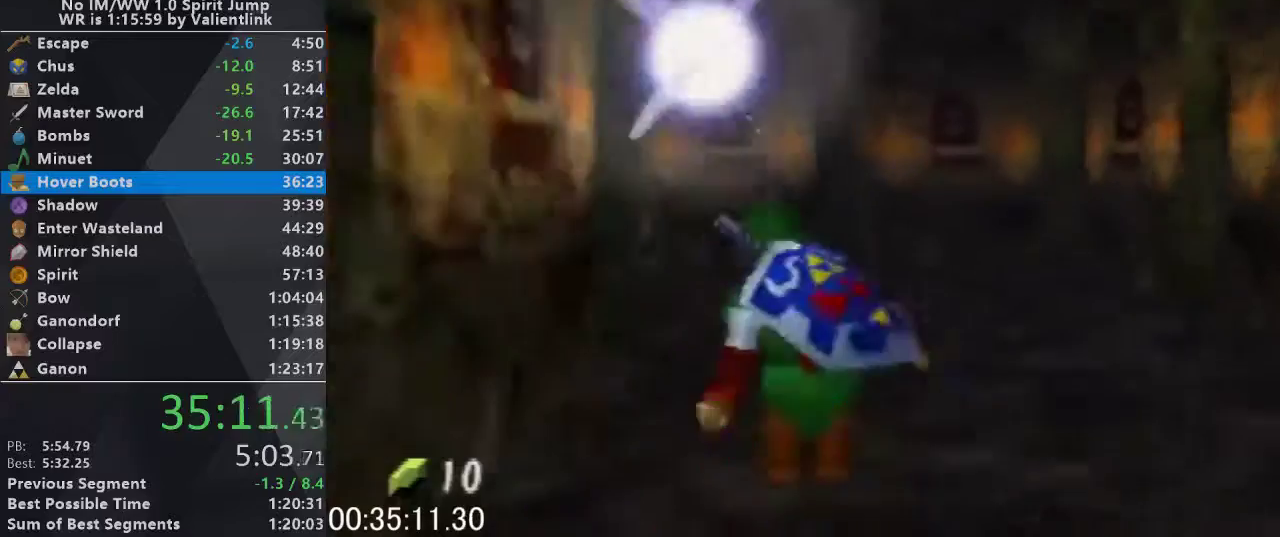
{"buttons": ["A", "L1"], "left_stick": "up-left", "events": [[300, "left_stick", "up-left"], [400, "A", "down"], [433, "L1", "down"]]}
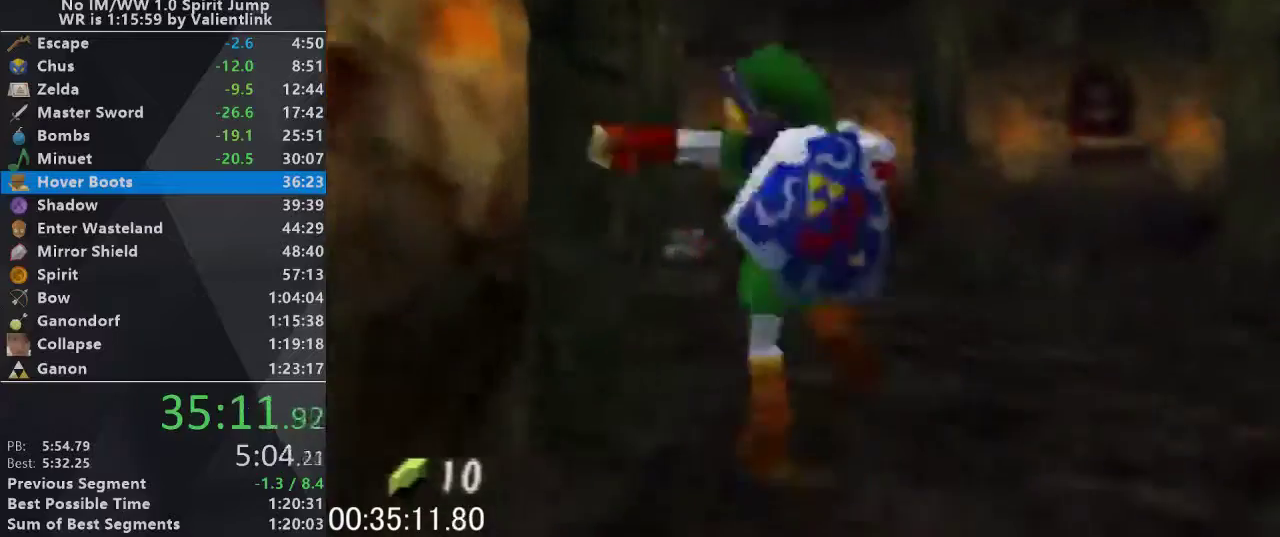
{"buttons": [], "left_stick": "up-left", "events": [[33, "A", "up"], [33, "L1", "up"], [100, "left_stick", "up"], [367, "left_stick", "up-left"], [400, "A", "down"], [400, "B", "down"], [467, "B", "up"], [500, "A", "up"]]}
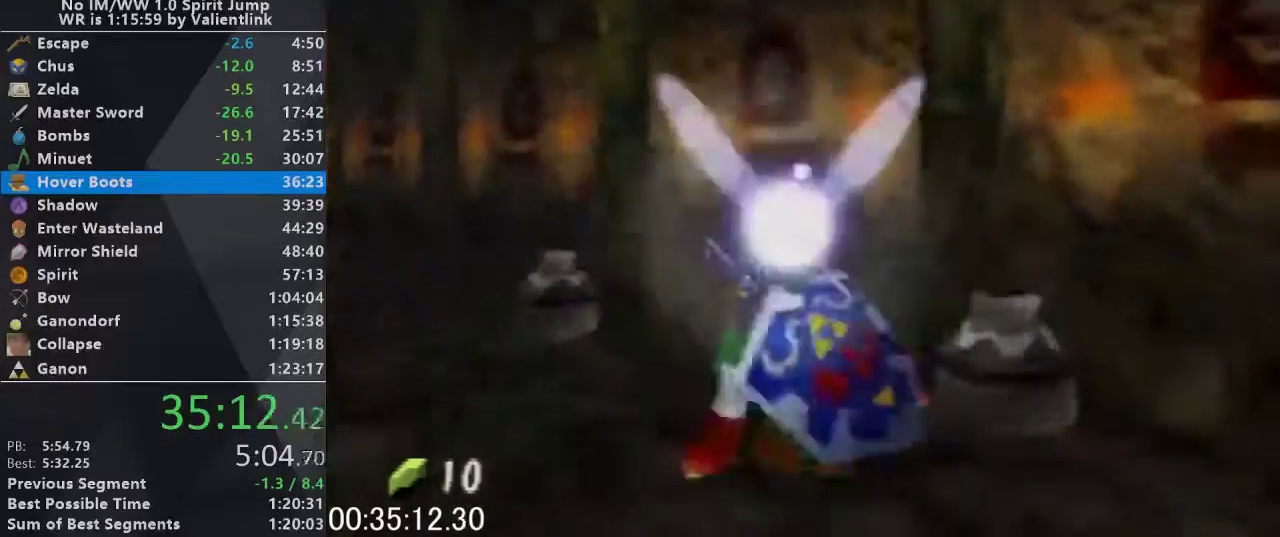
{"buttons": ["A", "B"], "left_stick": "up-left", "events": [[67, "A", "down"], [167, "A", "up"], [233, "A", "down"], [233, "B", "down"], [300, "A", "up"], [367, "A", "down"], [400, "B", "up"], [433, "A", "up"], [500, "A", "down"], [500, "B", "down"]]}
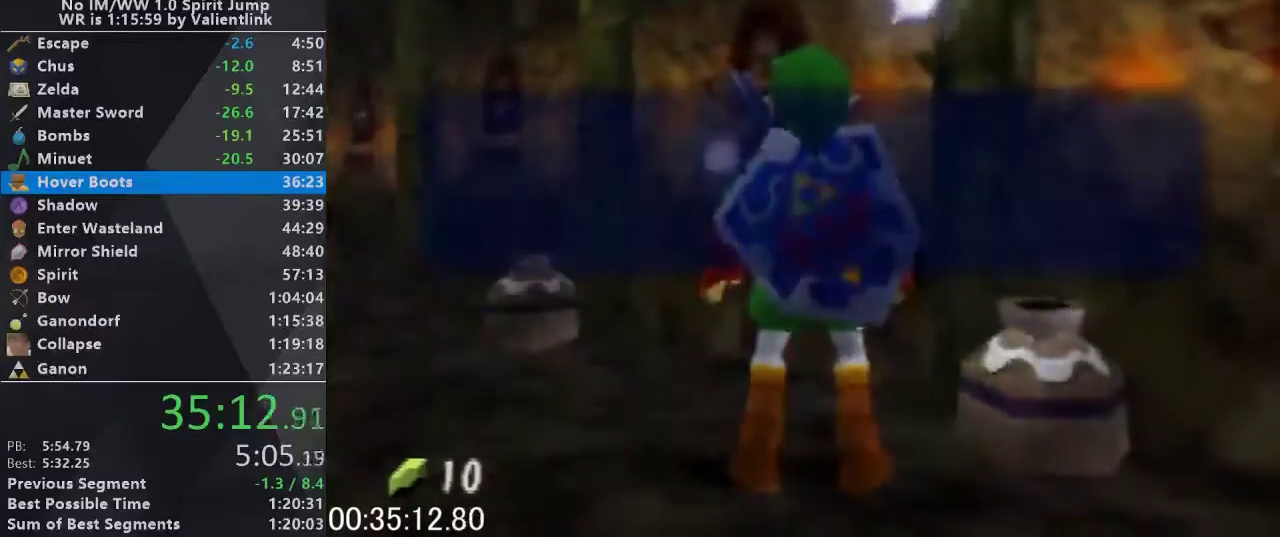
{"buttons": ["B"], "left_stick": "up-left", "events": [[200, "A", "up"], [200, "B", "up"], [400, "B", "down"]]}